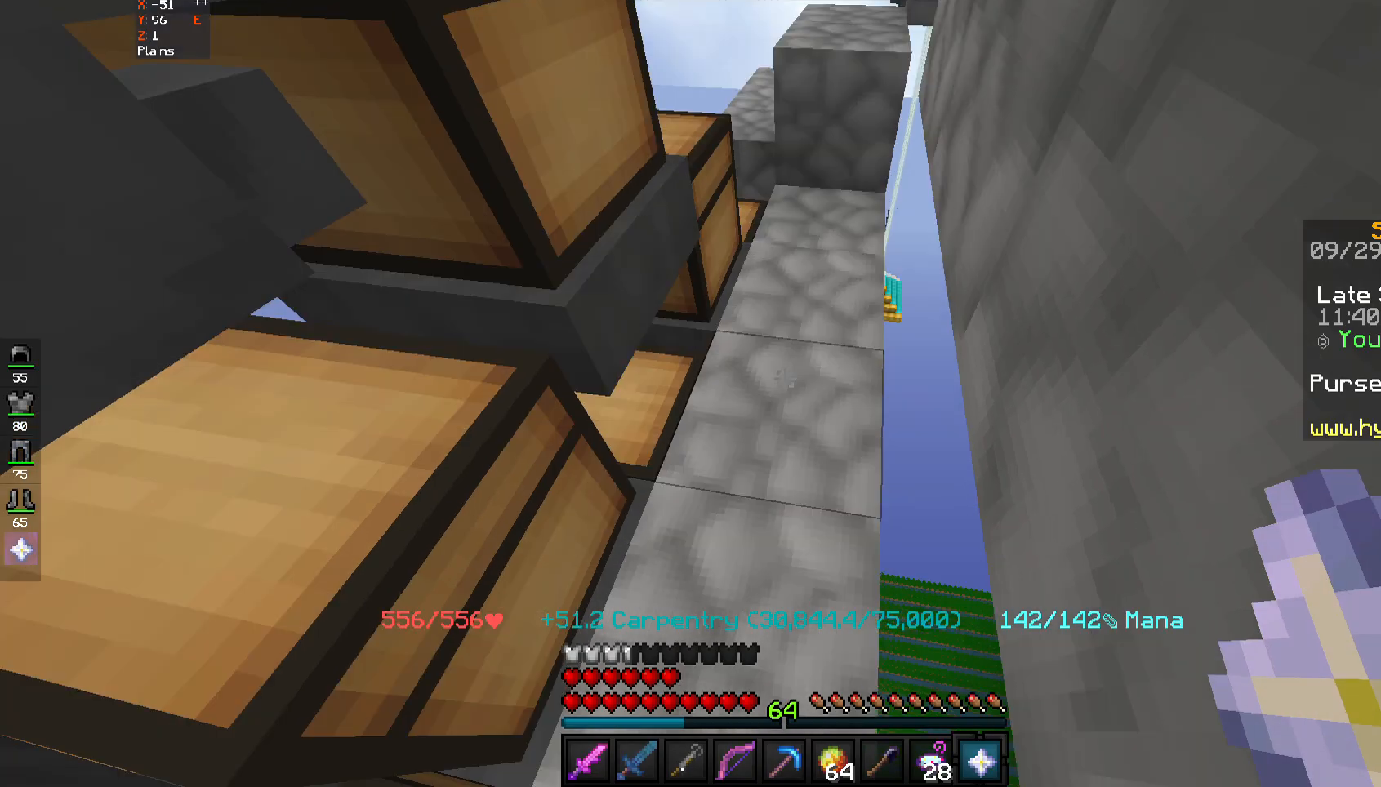
Gameplay with keyboard and mouse; each line is a JSON object with the keys and mouse buttons held at the frame after it. "events" lists presses ("down") and releases ("up") of "a", "d", "s", "space", "w", "mouse_left" and "mouse_right" between this image and that frame as [ms after this image, input, new state], when the widget could be followed in between. "mouse_left", "mouse_right" = the "left", "right" buttons of the "mouse" list. No other keys are recorded. Fast repeated clicks can show as one long hold. Mouse movement is not recorded.
{"keys": ["w"], "mouse": [], "events": [[133, "w", "down"]]}
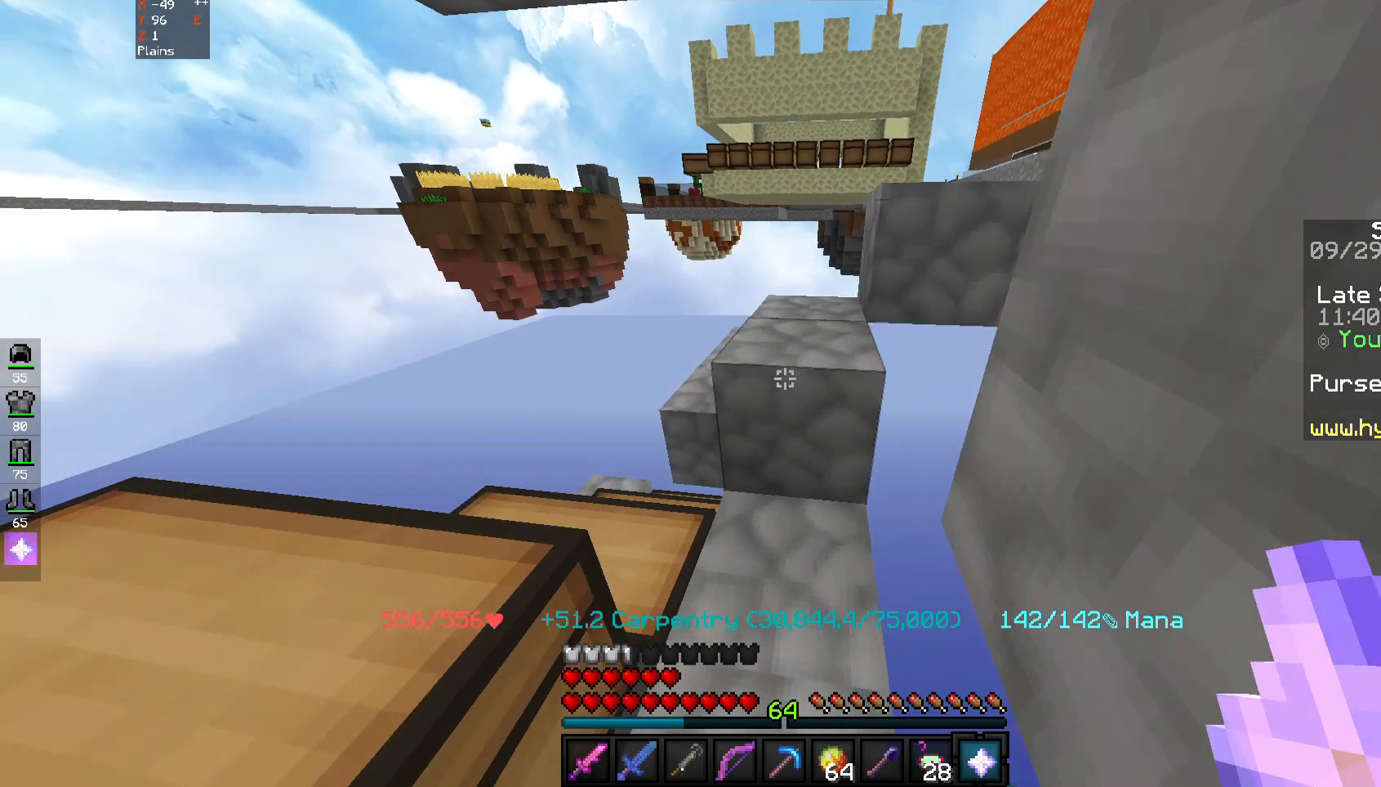
{"keys": ["w"], "mouse": [], "events": [[200, "space", "down"], [450, "space", "up"]]}
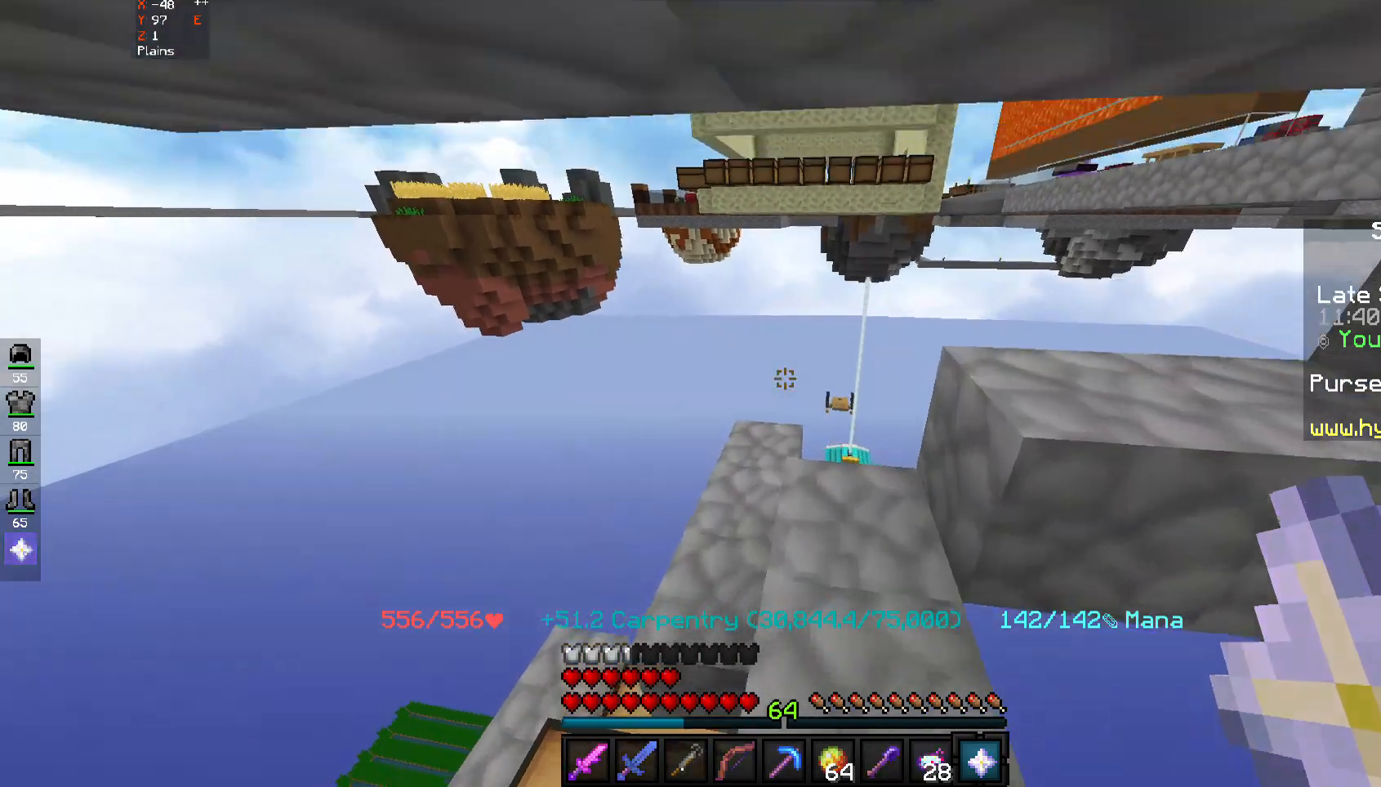
{"keys": ["space", "w"], "mouse": [], "events": [[400, "space", "down"]]}
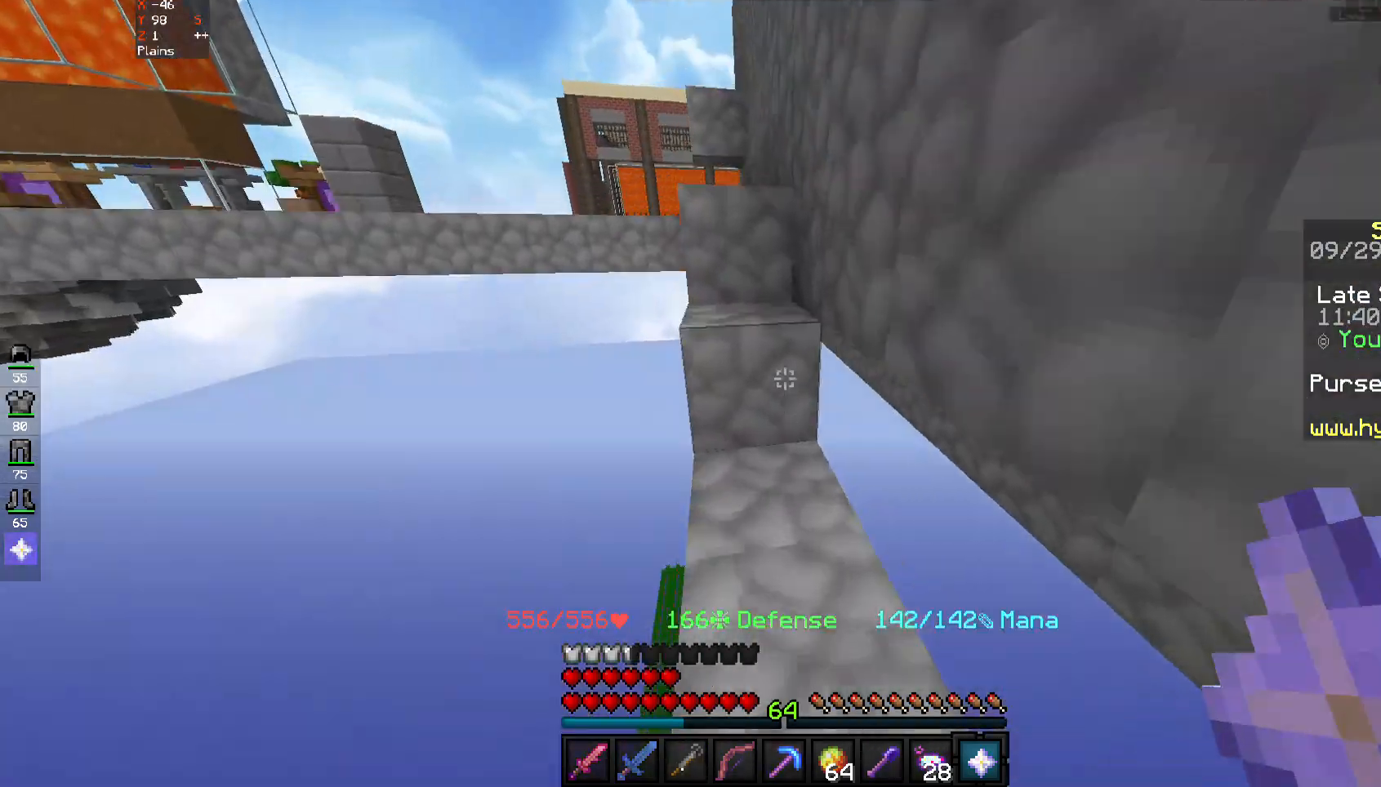
{"keys": ["w"], "mouse": [], "events": [[233, "space", "up"], [333, "w", "up"], [500, "w", "down"]]}
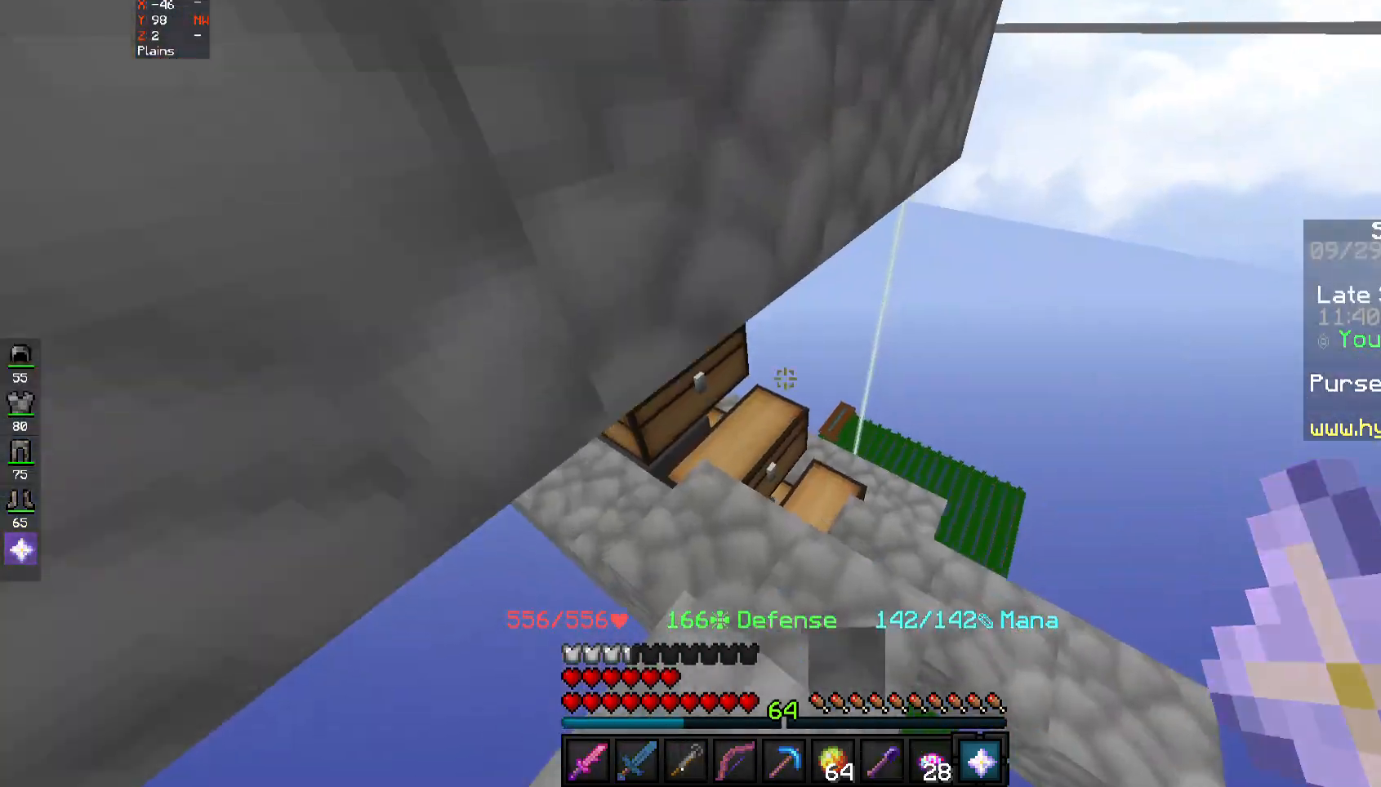
{"keys": ["w"], "mouse": [], "events": []}